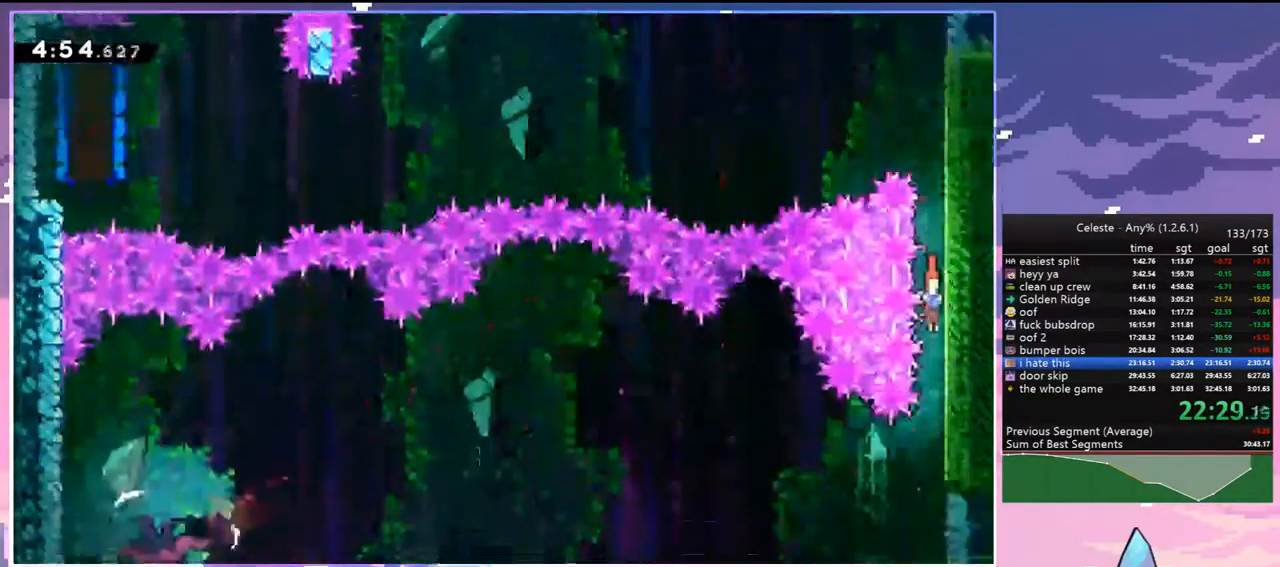
Gameplay with keyboard; each line is a JSON object with the keys held at the frame after it. "events" lists presses ("down") and releases ("up") of "dash", "down", "grab", "jump", "jump2", "left", "menu", "right", "skip" and "up" between this image and that frame as [ms after this image, input, new state], when the widget could be followed in between. No other keys are recorded. Mouse input is not recorded. Key names are as the overlay labels them; some are game actions (e.g. jump) rather than physical keys.
{"keys": ["dash", "left"], "events": [[183, "left", "down"], [417, "down", "up"], [467, "dash", "down"]]}
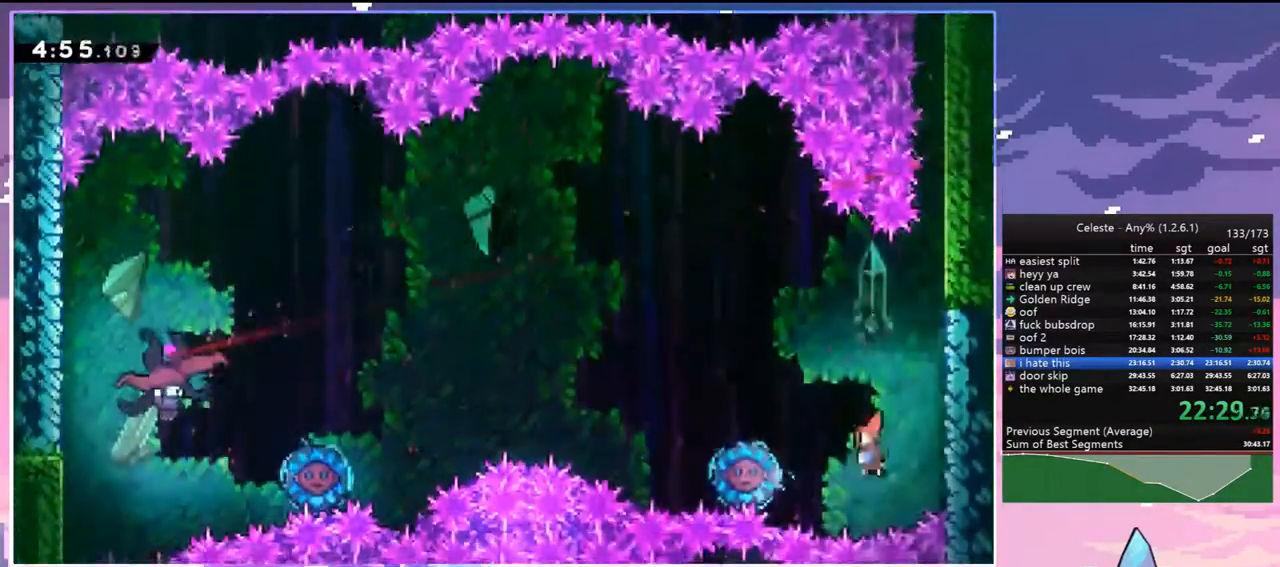
{"keys": ["dash", "left"], "events": [[117, "dash", "up"], [383, "dash", "down"]]}
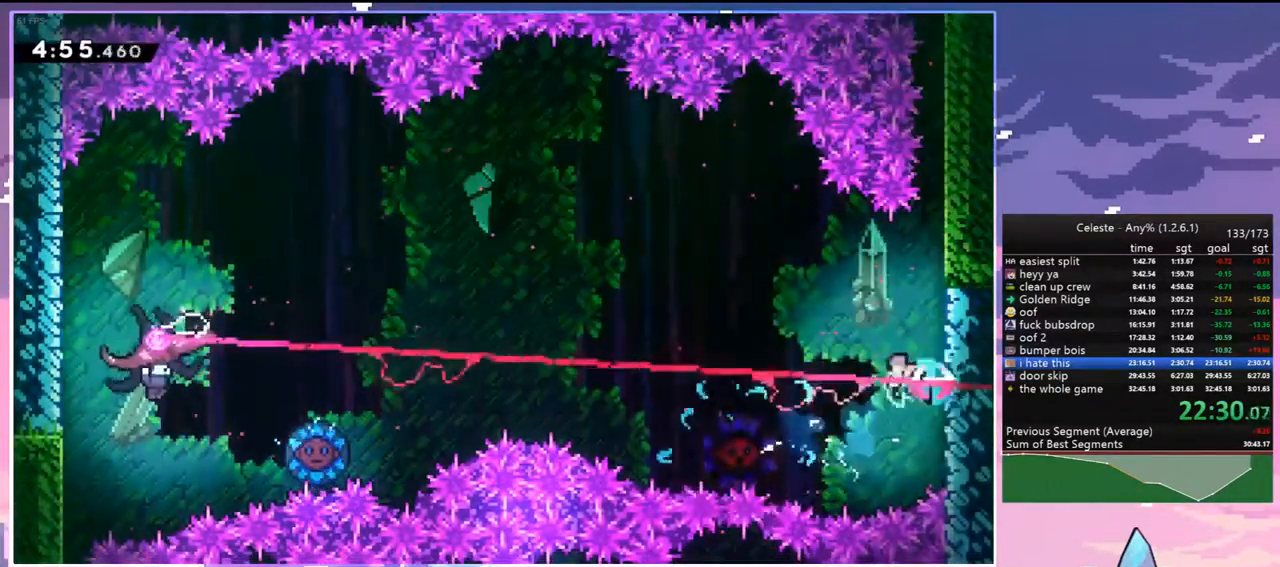
{"keys": ["left"], "events": [[33, "dash", "up"]]}
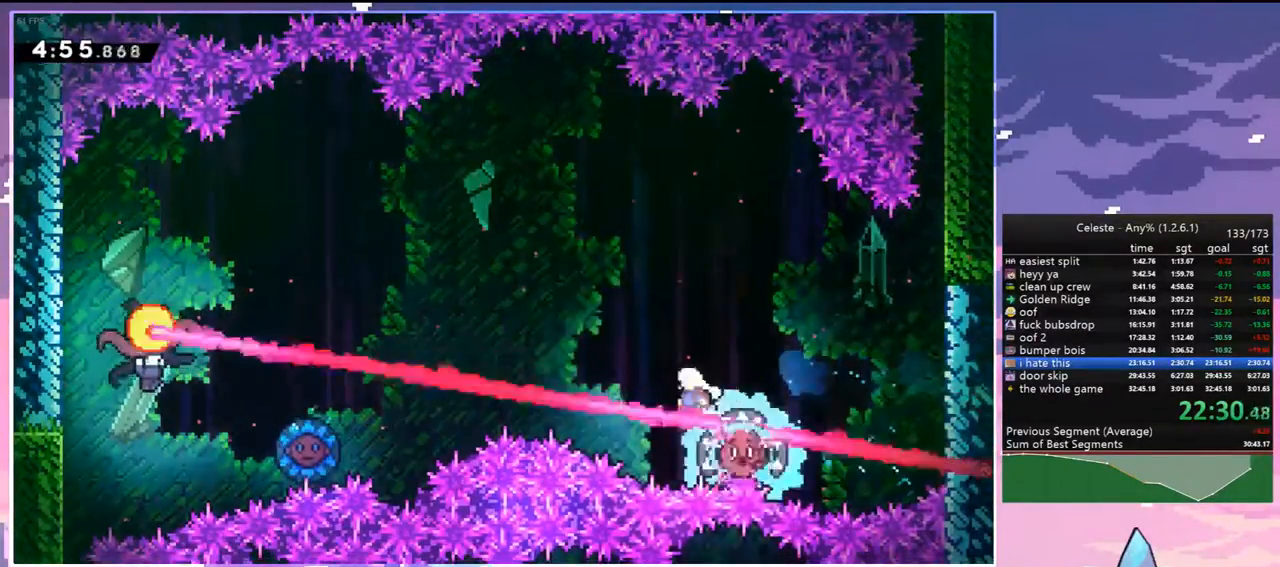
{"keys": ["dash", "left", "up"], "events": [[233, "up", "down"], [383, "dash", "down"]]}
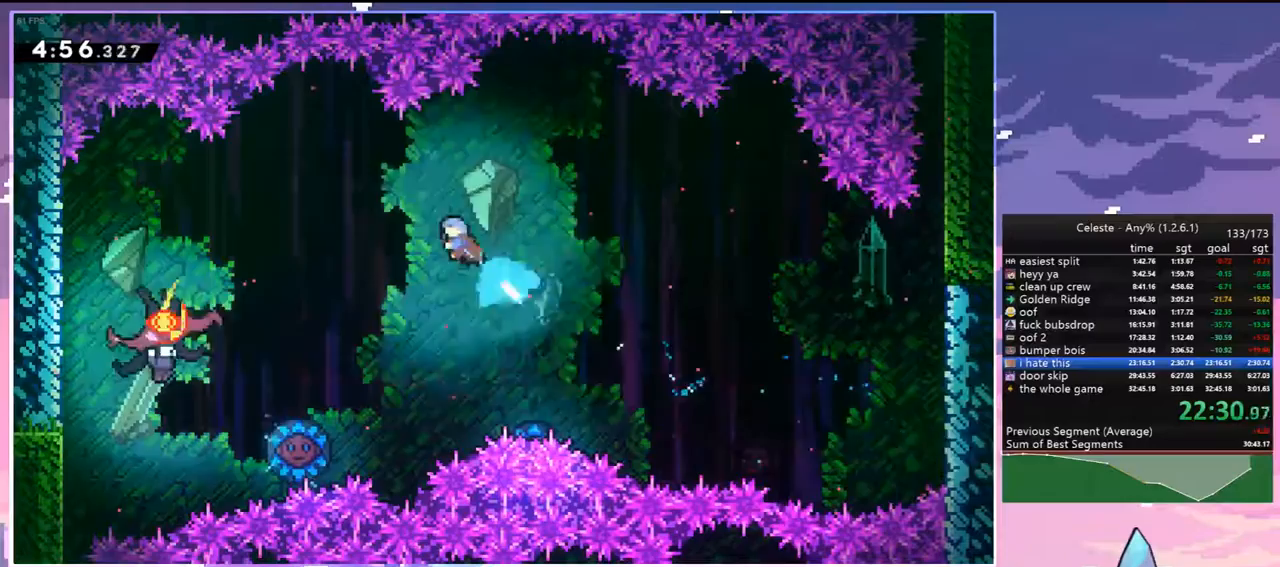
{"keys": ["down"], "events": [[17, "dash", "up"], [67, "up", "up"], [383, "down", "down"], [433, "left", "up"]]}
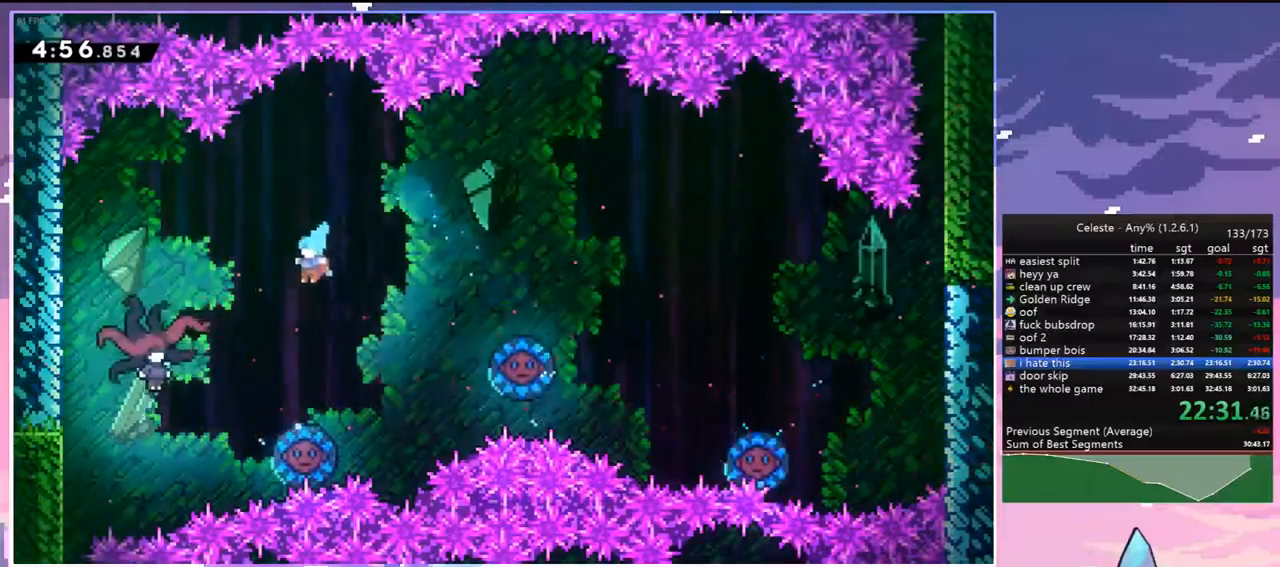
{"keys": ["down", "left"], "events": [[33, "down", "up"], [217, "left", "down"], [500, "down", "down"]]}
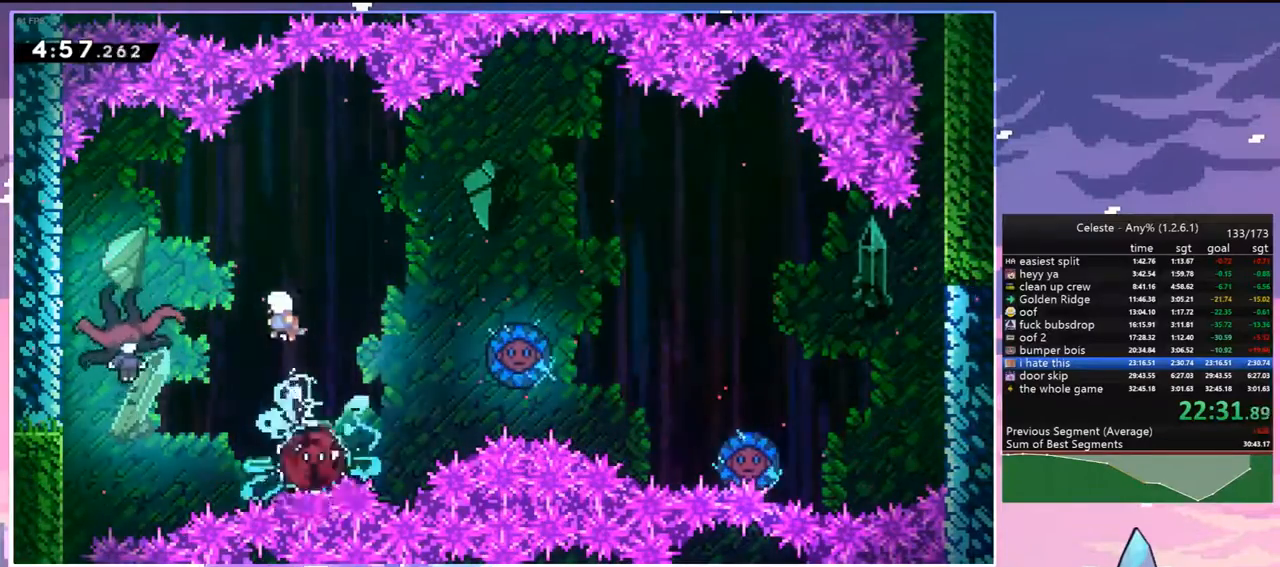
{"keys": ["down"], "events": [[100, "dash", "down"], [233, "dash", "up"], [417, "left", "up"]]}
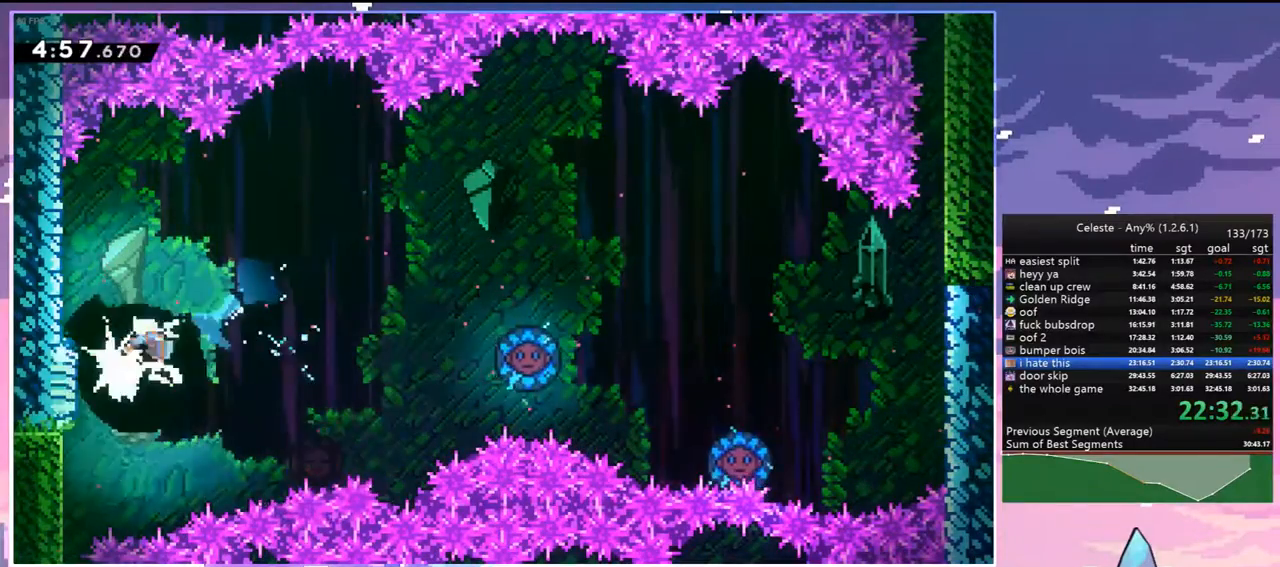
{"keys": ["down"], "events": []}
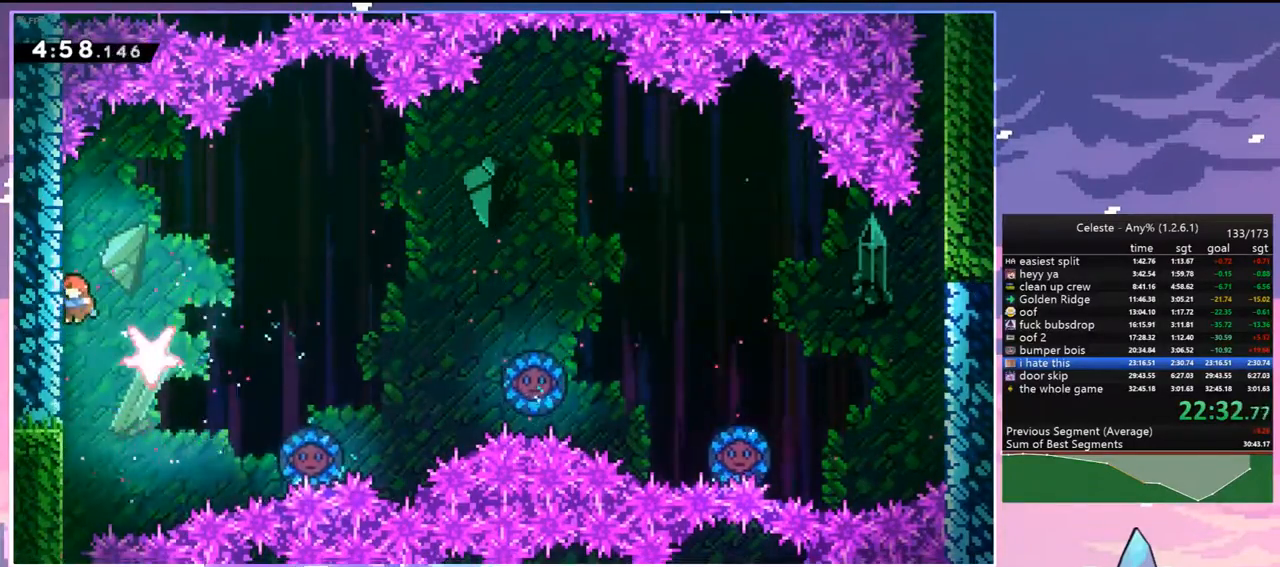
{"keys": ["down"], "events": []}
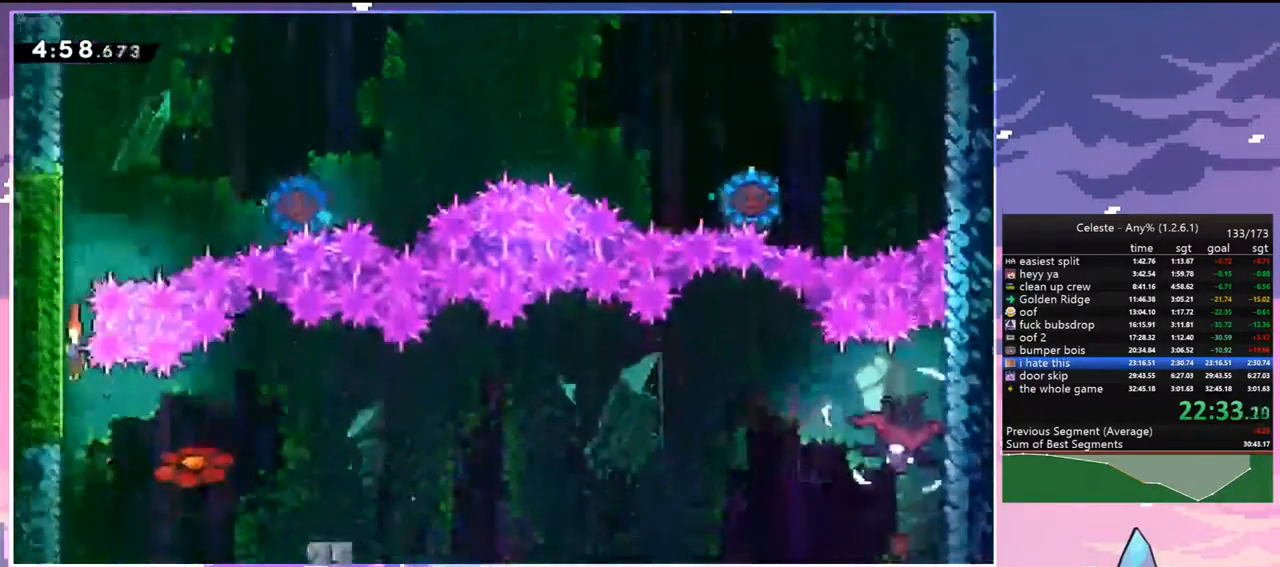
{"keys": ["right"], "events": [[133, "jump", "down"], [183, "down", "up"], [183, "right", "down"], [233, "dash", "down"], [367, "jump", "up"], [467, "dash", "up"]]}
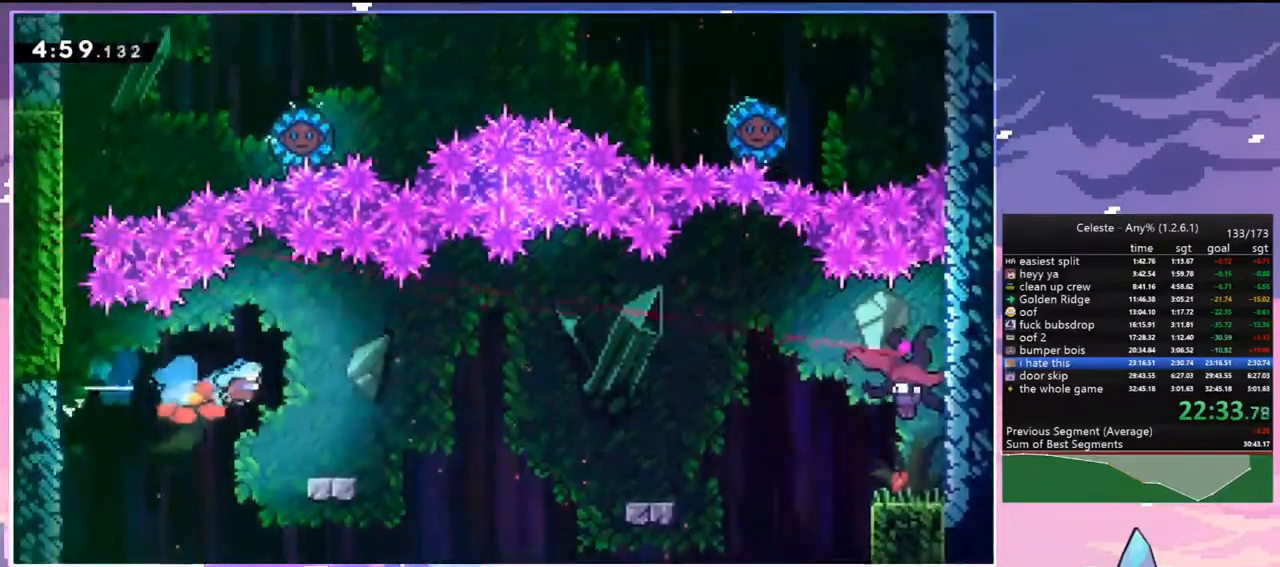
{"keys": ["right"], "events": [[117, "right", "up"], [250, "down", "down"], [250, "right", "down"], [300, "dash", "down"], [300, "jump", "down"], [433, "dash", "up"], [433, "down", "up"], [483, "jump", "up"]]}
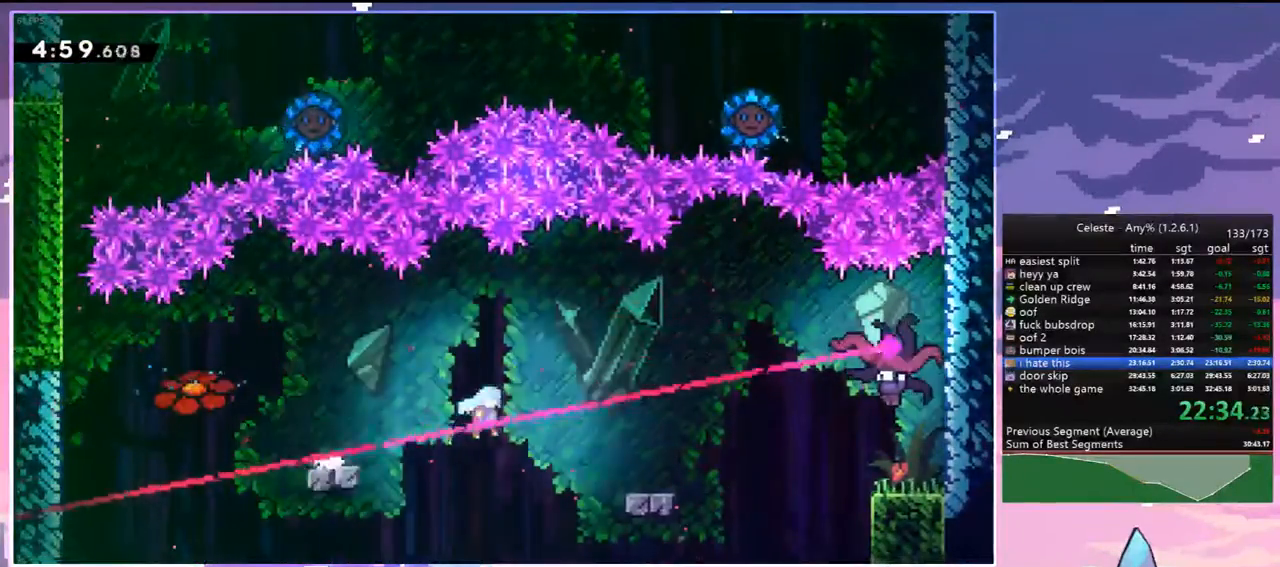
{"keys": ["down", "right"], "events": [[217, "jump", "down"], [500, "down", "down"], [500, "jump", "up"]]}
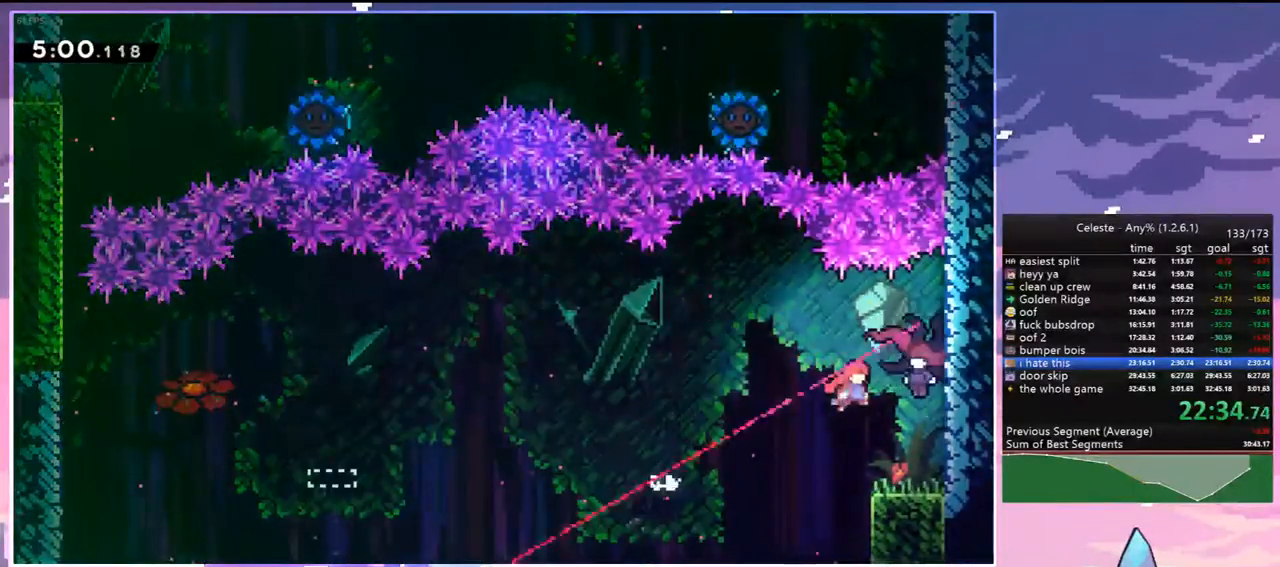
{"keys": ["down", "right"], "events": []}
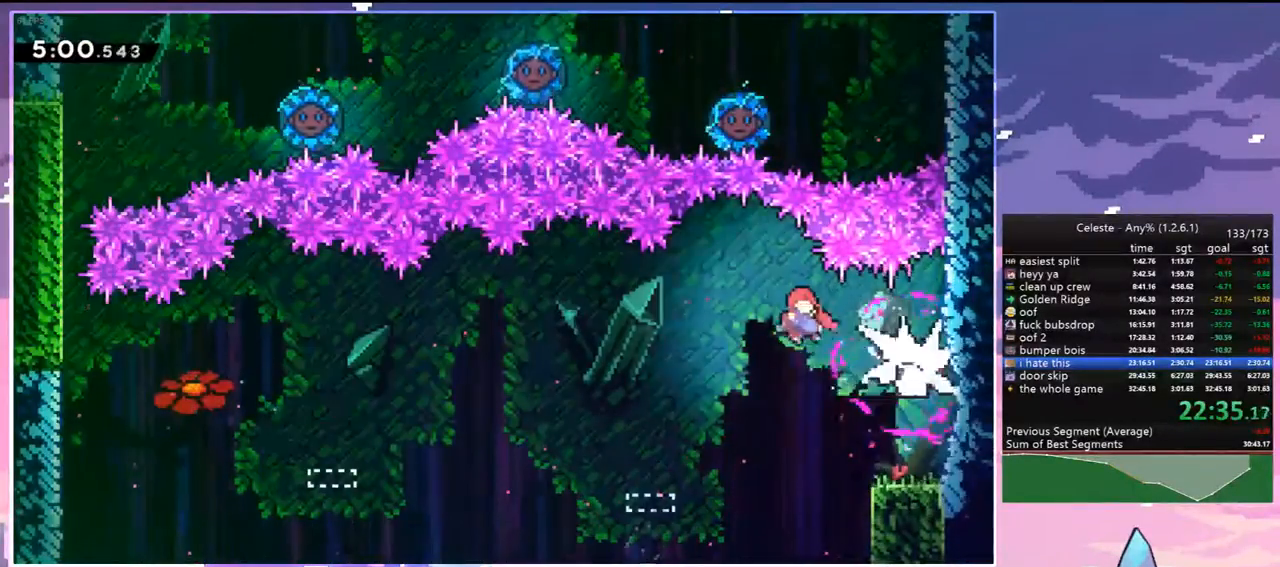
{"keys": ["down", "right"], "events": [[150, "dash", "down"], [383, "dash", "up"]]}
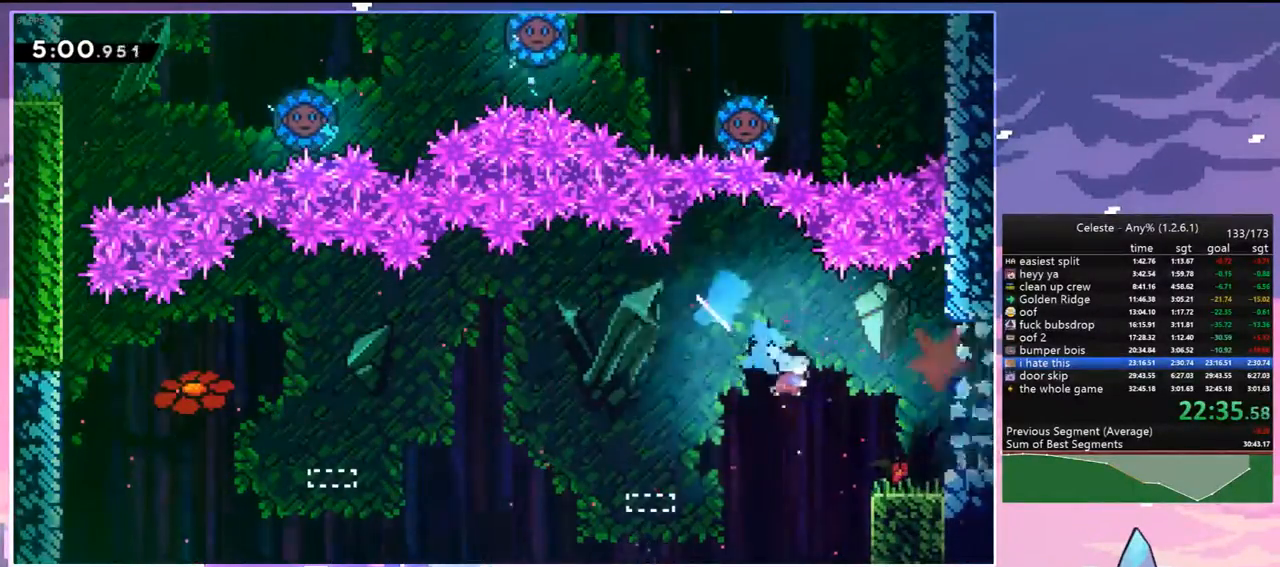
{"keys": ["down", "right"], "events": [[33, "down", "up"], [117, "jump", "down"], [217, "jump", "up"], [367, "down", "down"]]}
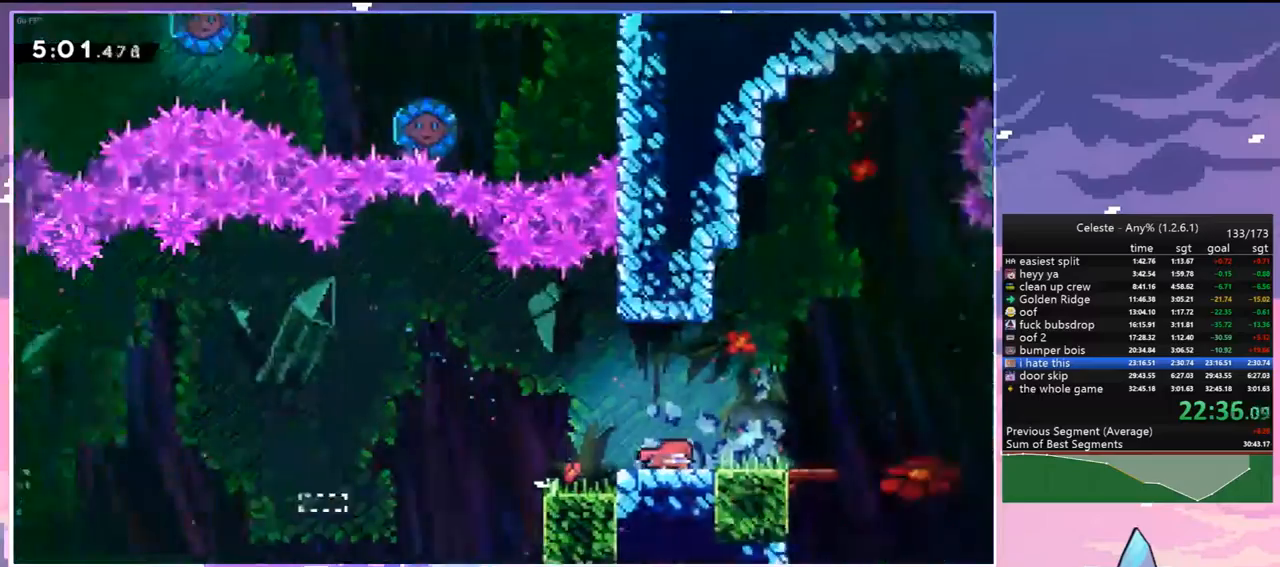
{"keys": ["down", "right"], "events": []}
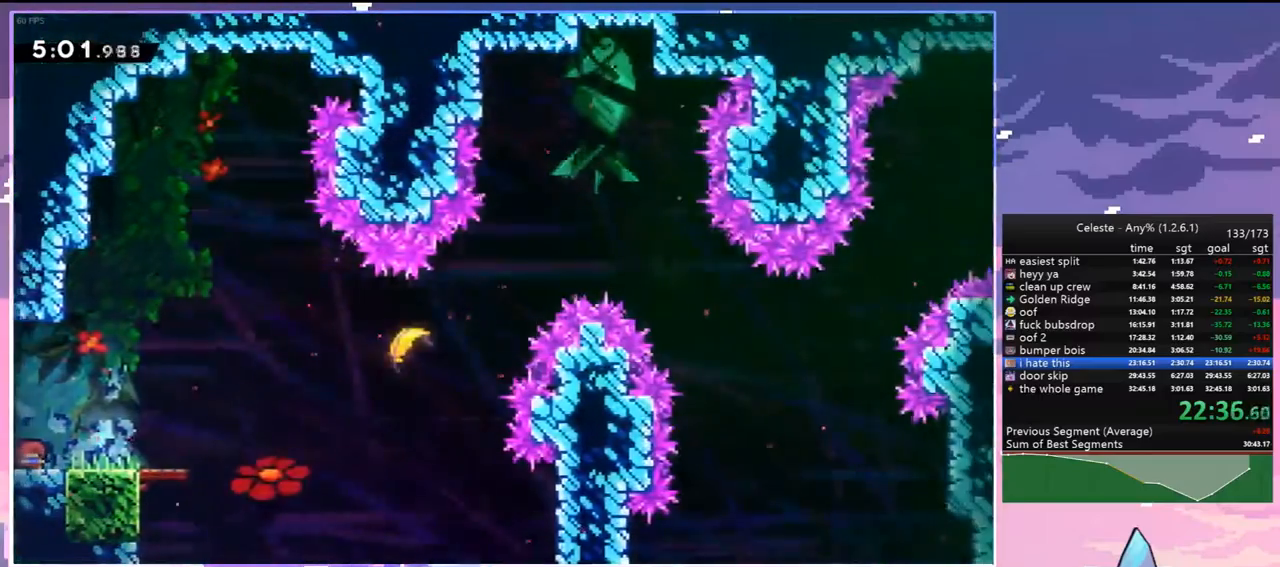
{"keys": ["dash", "right", "up"], "events": [[67, "dash", "down"], [250, "down", "up"], [250, "jump", "down"], [300, "dash", "up"], [350, "up", "down"], [433, "dash", "down"], [433, "jump", "up"]]}
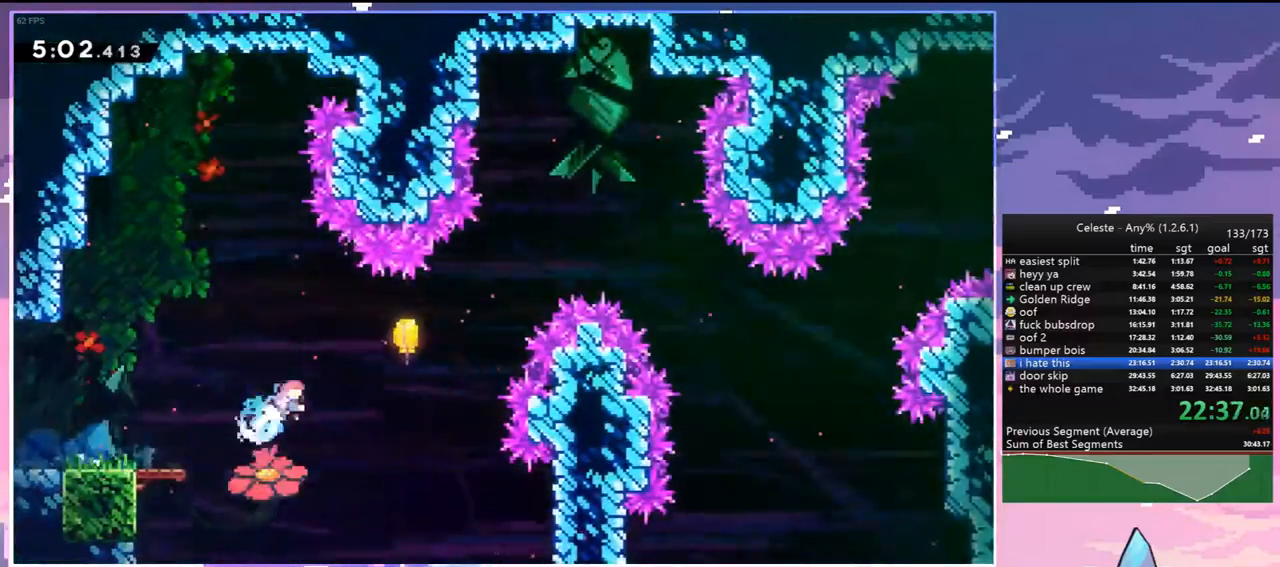
{"keys": ["right"], "events": [[83, "dash", "up"], [217, "up", "up"]]}
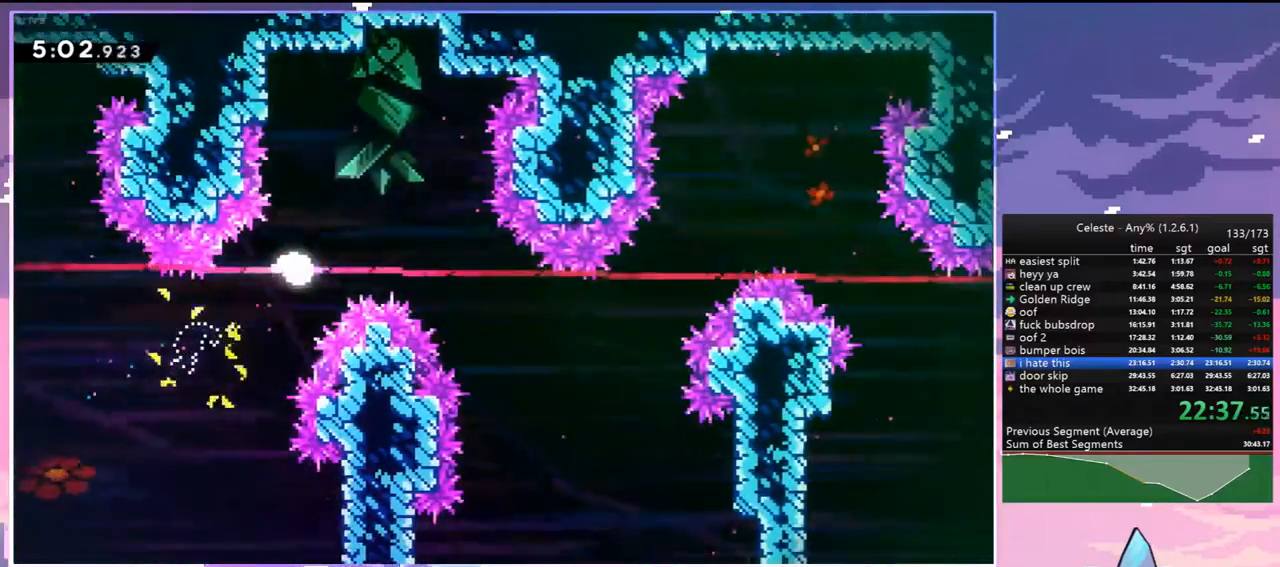
{"keys": ["right"], "events": [[283, "down", "down"], [417, "down", "up"]]}
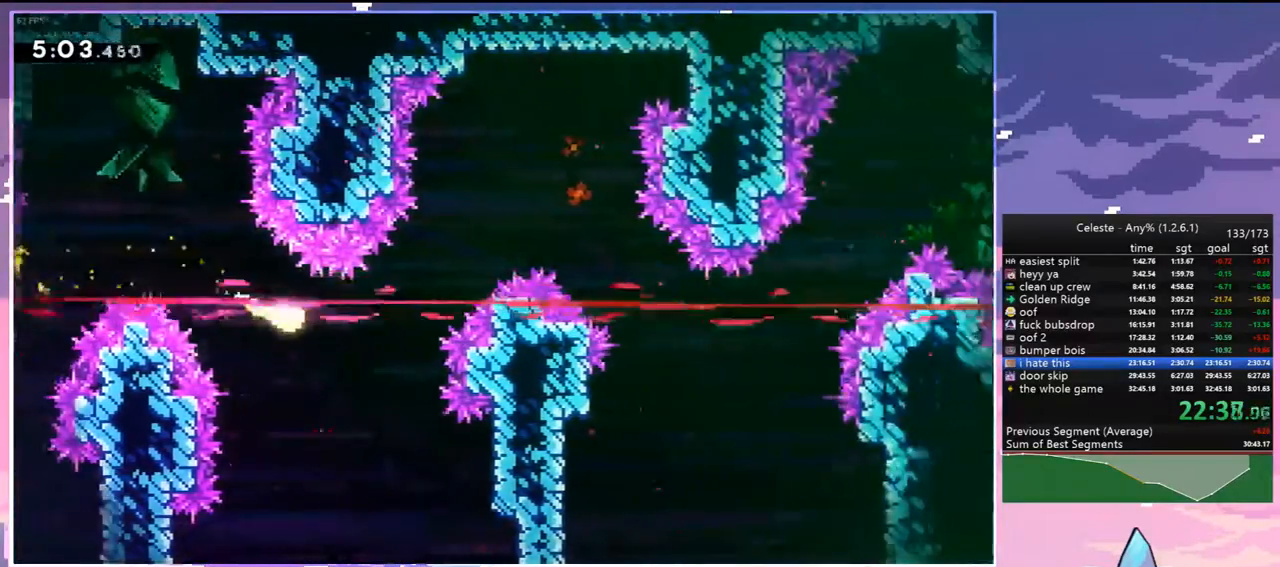
{"keys": ["down", "right"], "events": [[150, "up", "down"], [350, "up", "up"], [483, "down", "down"]]}
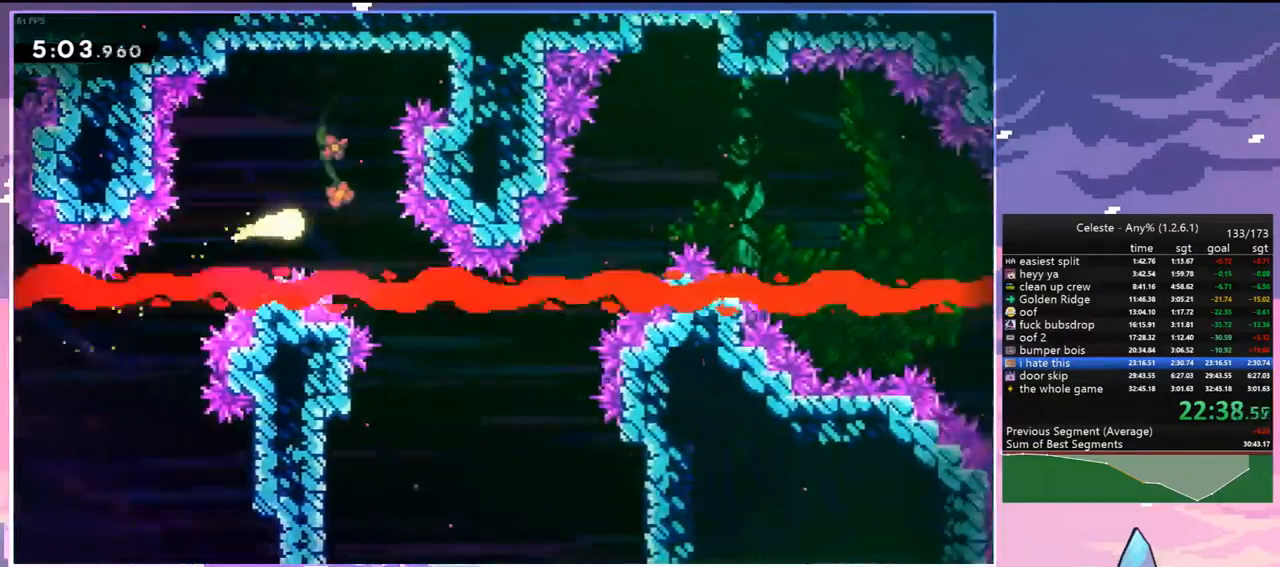
{"keys": ["right", "up"], "events": [[267, "down", "up"], [367, "up", "down"]]}
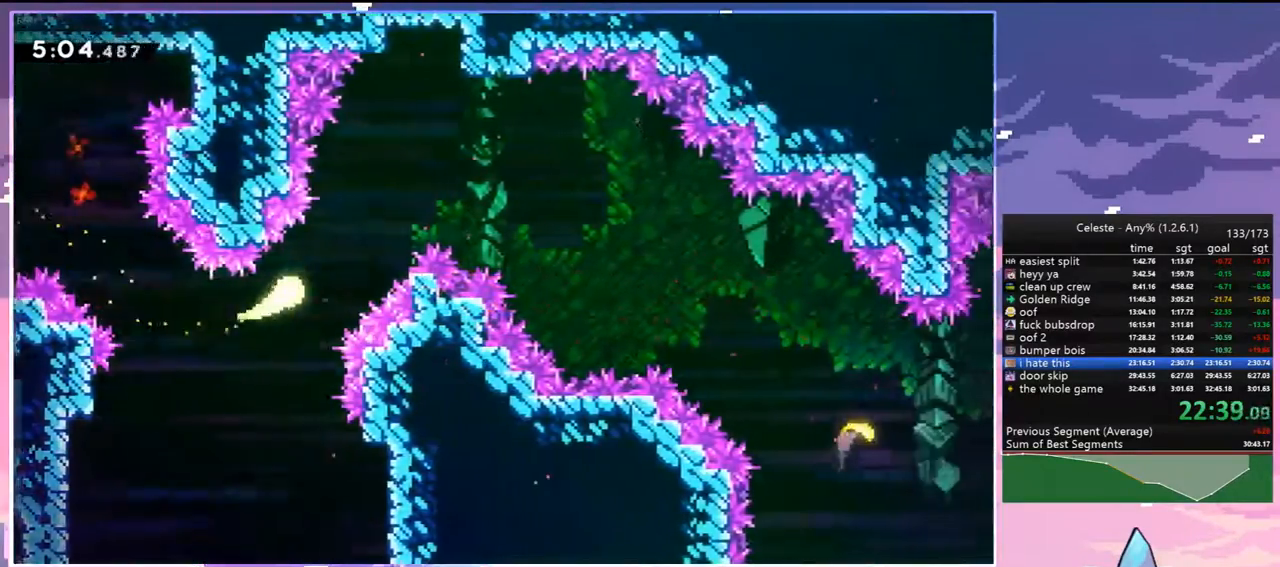
{"keys": ["right"], "events": [[133, "up", "up"]]}
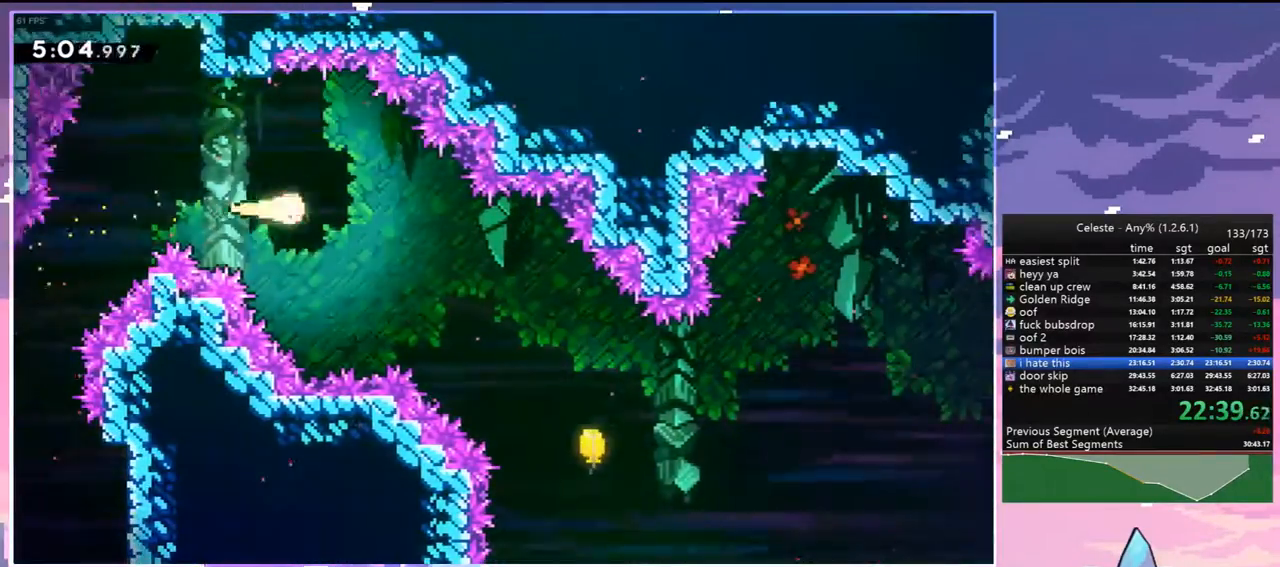
{"keys": ["right"], "events": [[200, "dash", "down"], [200, "down", "down"], [350, "dash", "up"], [350, "down", "up"]]}
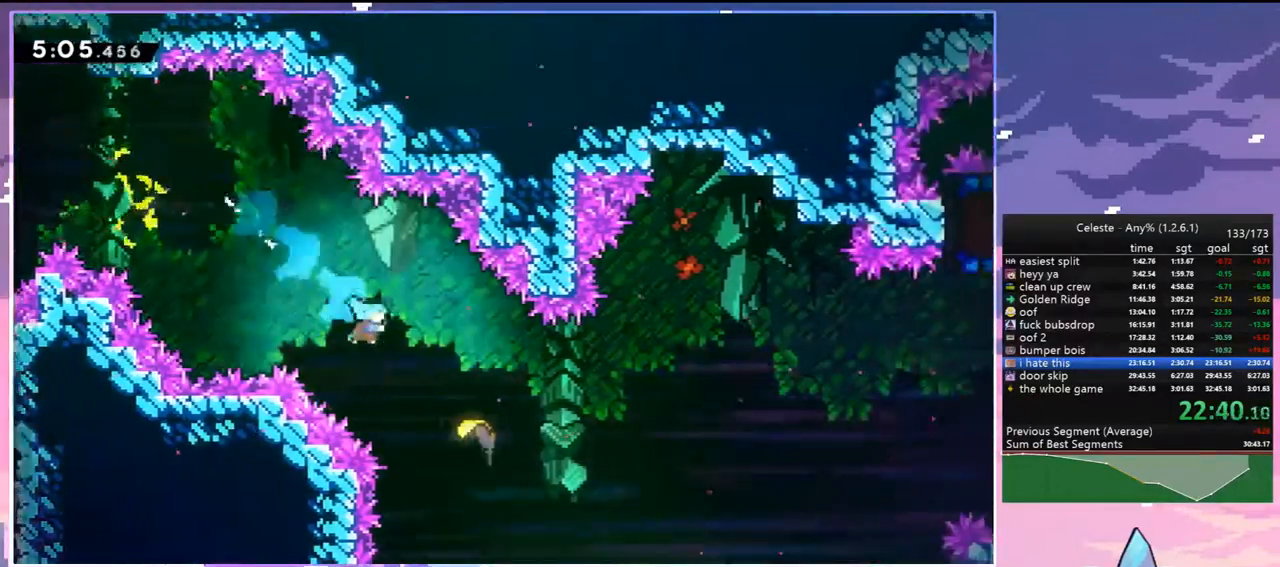
{"keys": ["right"], "events": []}
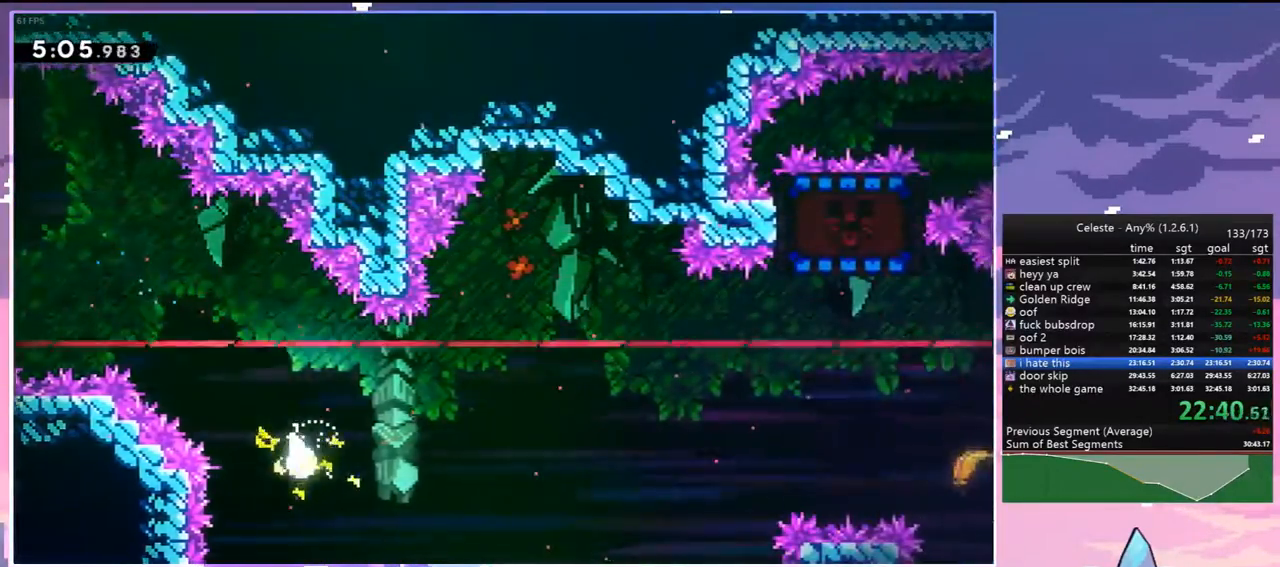
{"keys": ["right", "up"], "events": [[367, "up", "down"]]}
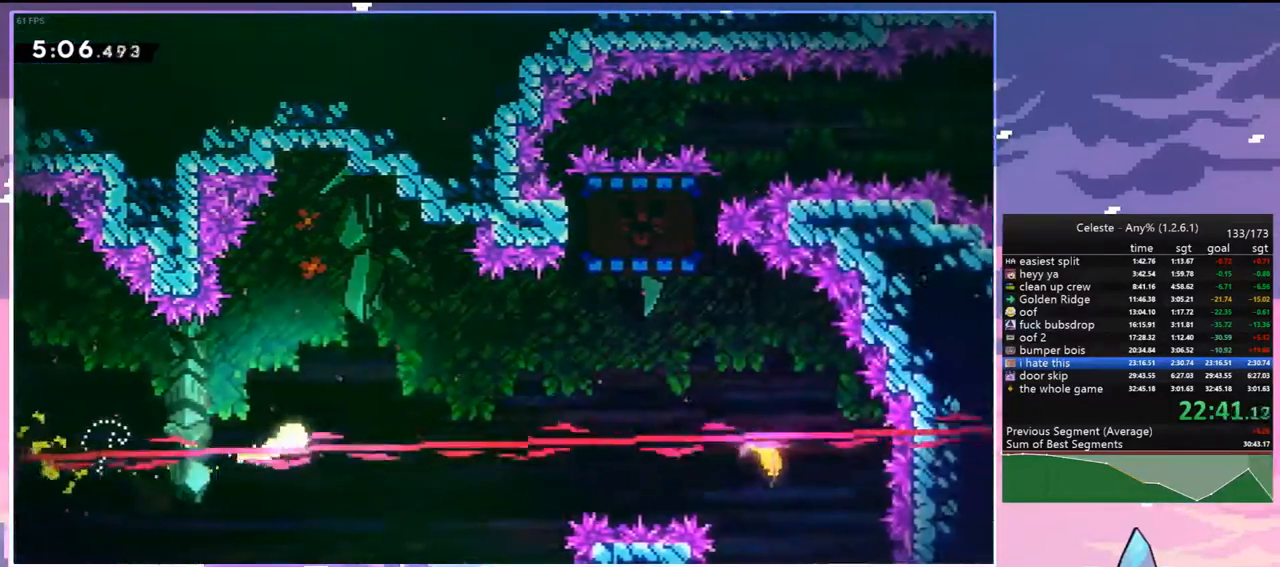
{"keys": ["right", "up"], "events": [[117, "up", "up"], [433, "up", "down"]]}
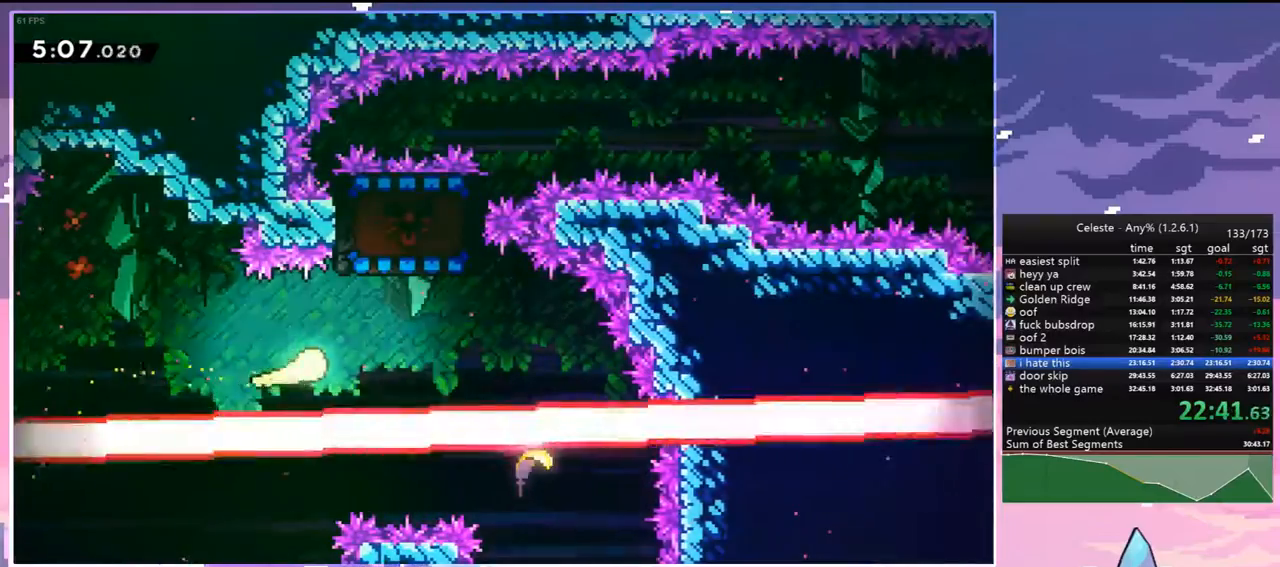
{"keys": ["right", "up"], "events": [[33, "dash", "down"], [167, "dash", "up"]]}
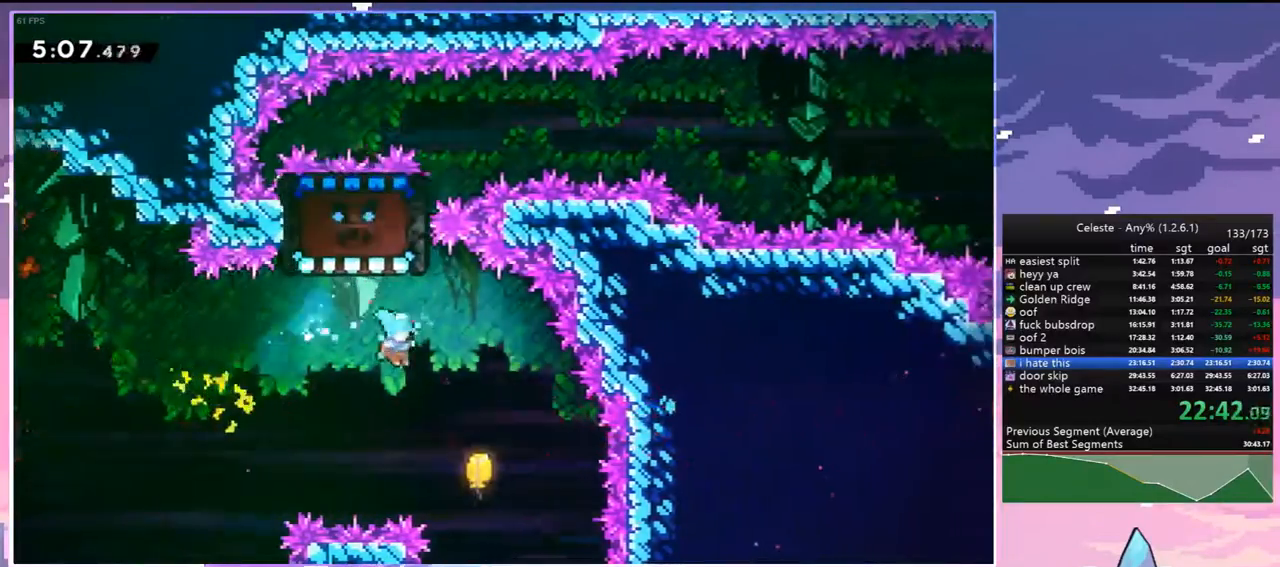
{"keys": ["up"], "events": [[283, "right", "up"]]}
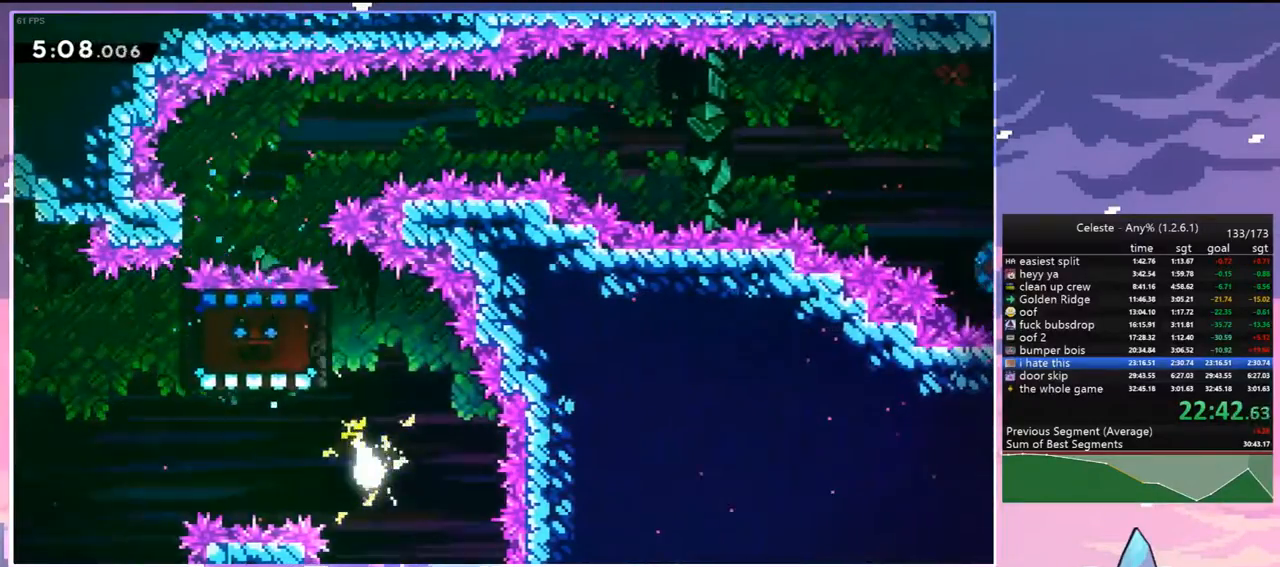
{"keys": ["up"], "events": [[200, "left", "down"], [433, "left", "up"]]}